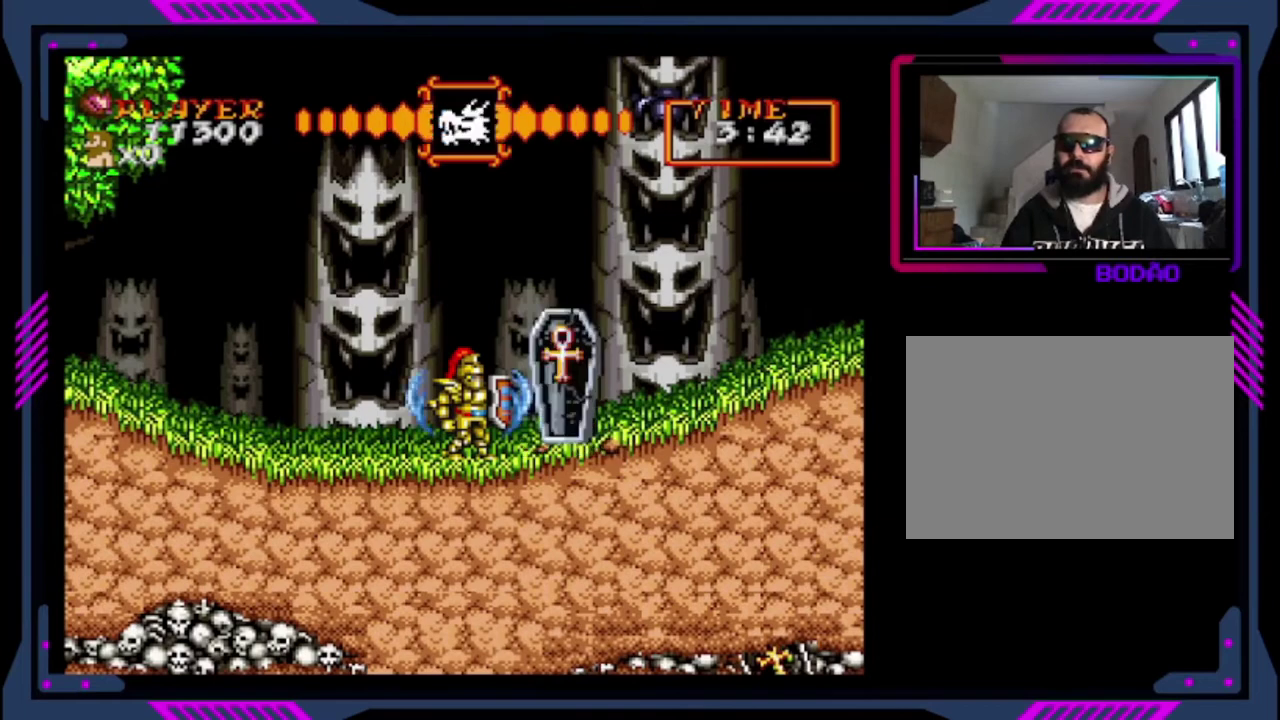
Gameplay with a controller (PlayStation layout); each line is a JSON object with the inputs held at the frame after it. "events" lists button and stick changes between this image and that frame as [ms after this image, input, new state], when the widget could be followed in between. This overlay highlights the sticks when they move; stick clicks (L3 R3) are not distinguishable. Not read: L3 R3 right_stick.
{"buttons": ["SQUARE"], "left_stick": "center", "events": [[120, "DPAD_LEFT", "down"], [400, "DPAD_LEFT", "up"]]}
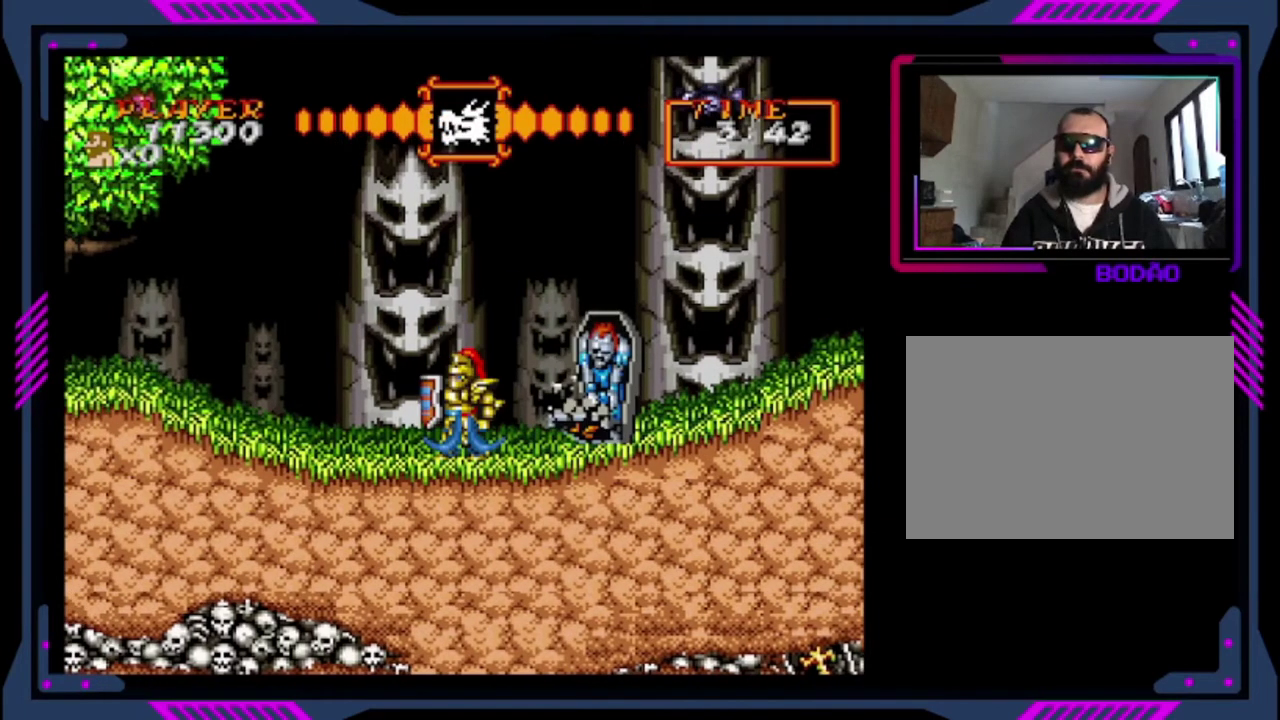
{"buttons": ["SQUARE"], "left_stick": "center", "events": []}
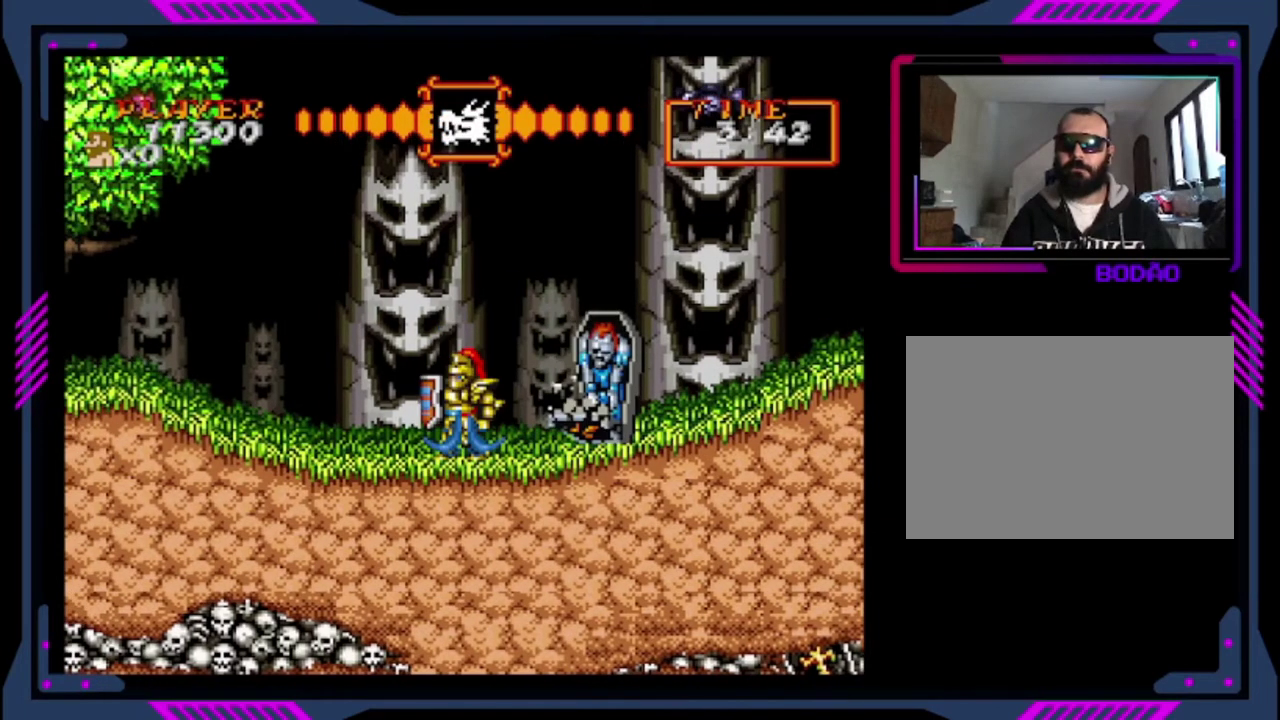
{"buttons": ["DPAD_LEFT"], "left_stick": "center", "events": [[320, "SQUARE", "up"], [360, "DPAD_LEFT", "down"]]}
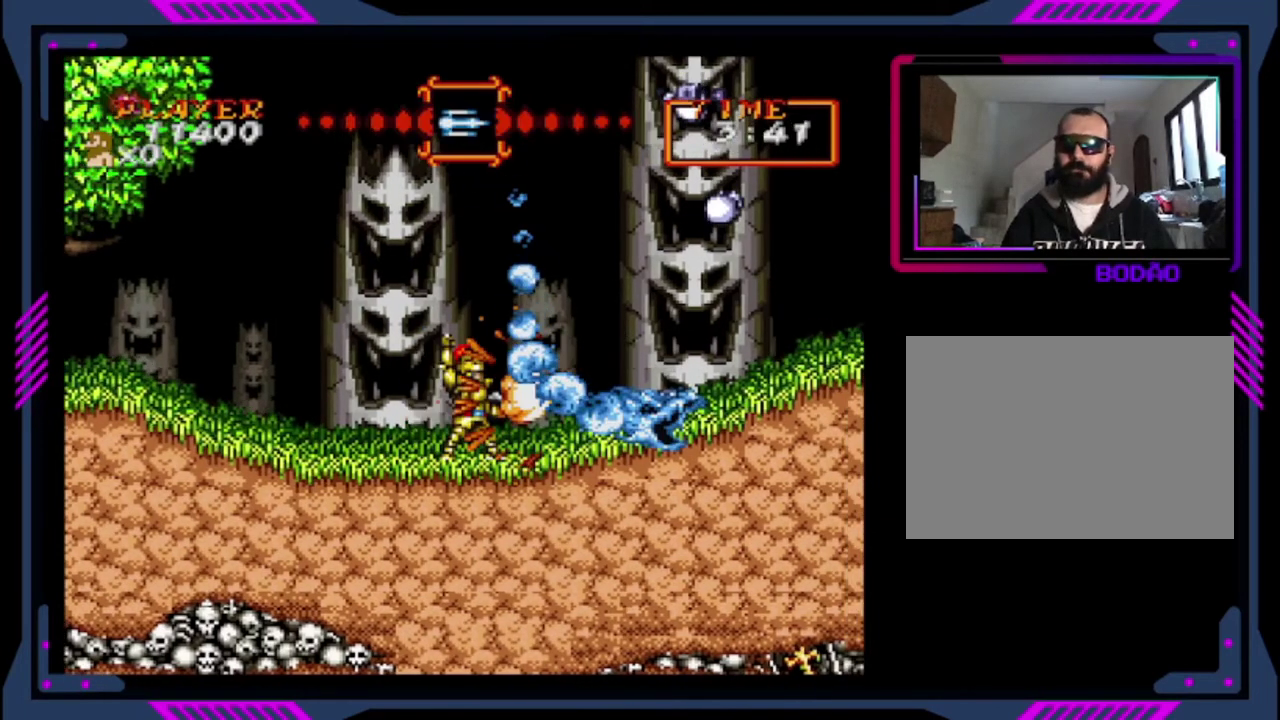
{"buttons": ["DPAD_LEFT"], "left_stick": "center", "events": []}
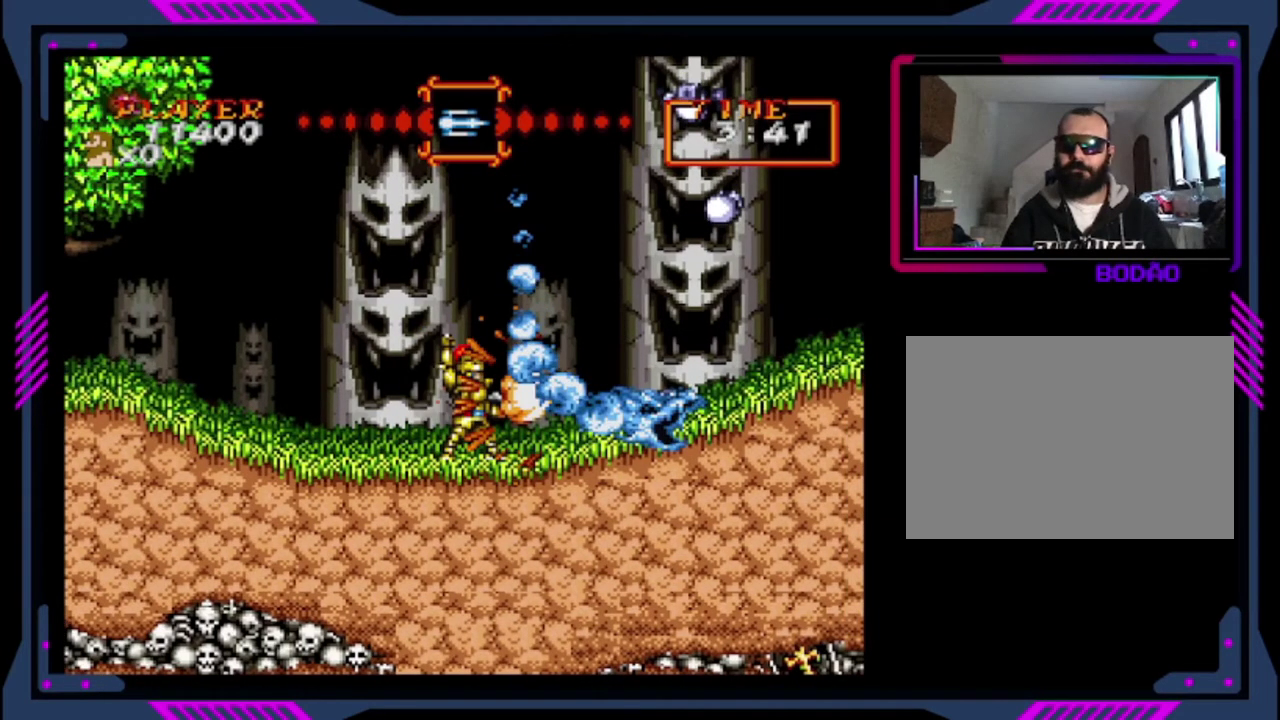
{"buttons": ["DPAD_RIGHT"], "left_stick": "center", "events": [[160, "DPAD_LEFT", "up"], [160, "DPAD_RIGHT", "down"]]}
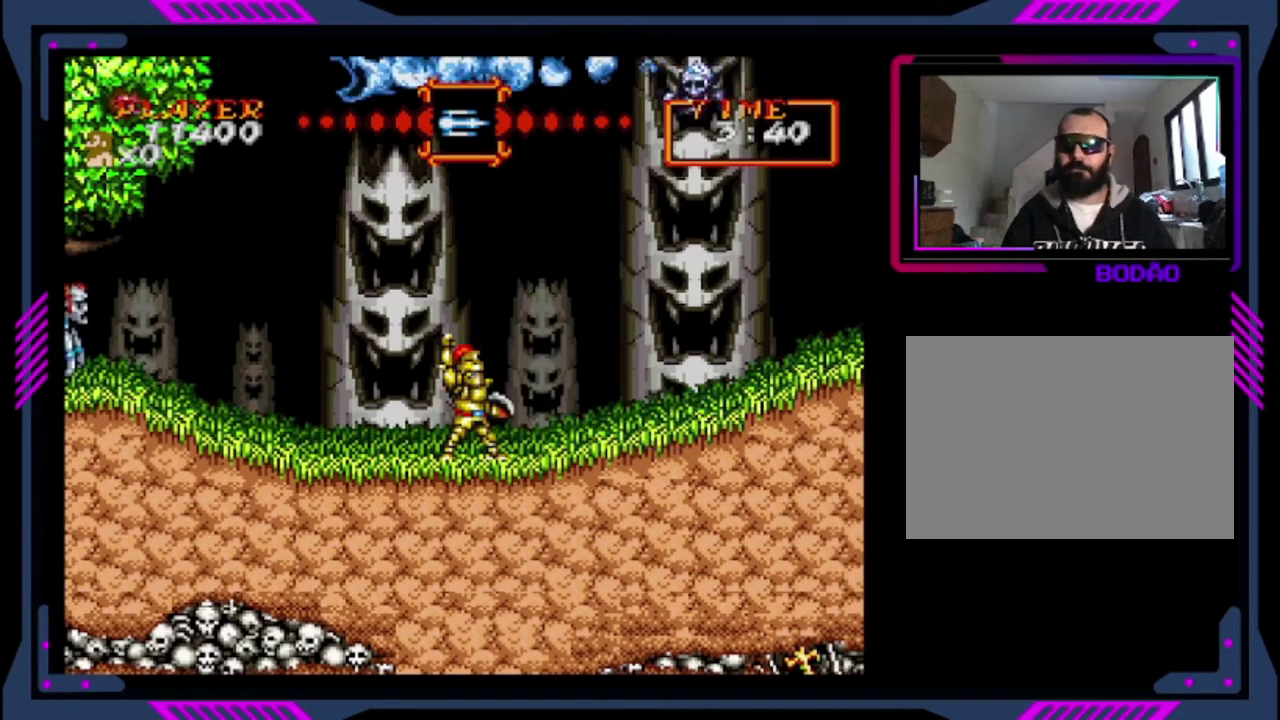
{"buttons": ["DPAD_RIGHT"], "left_stick": "center", "events": []}
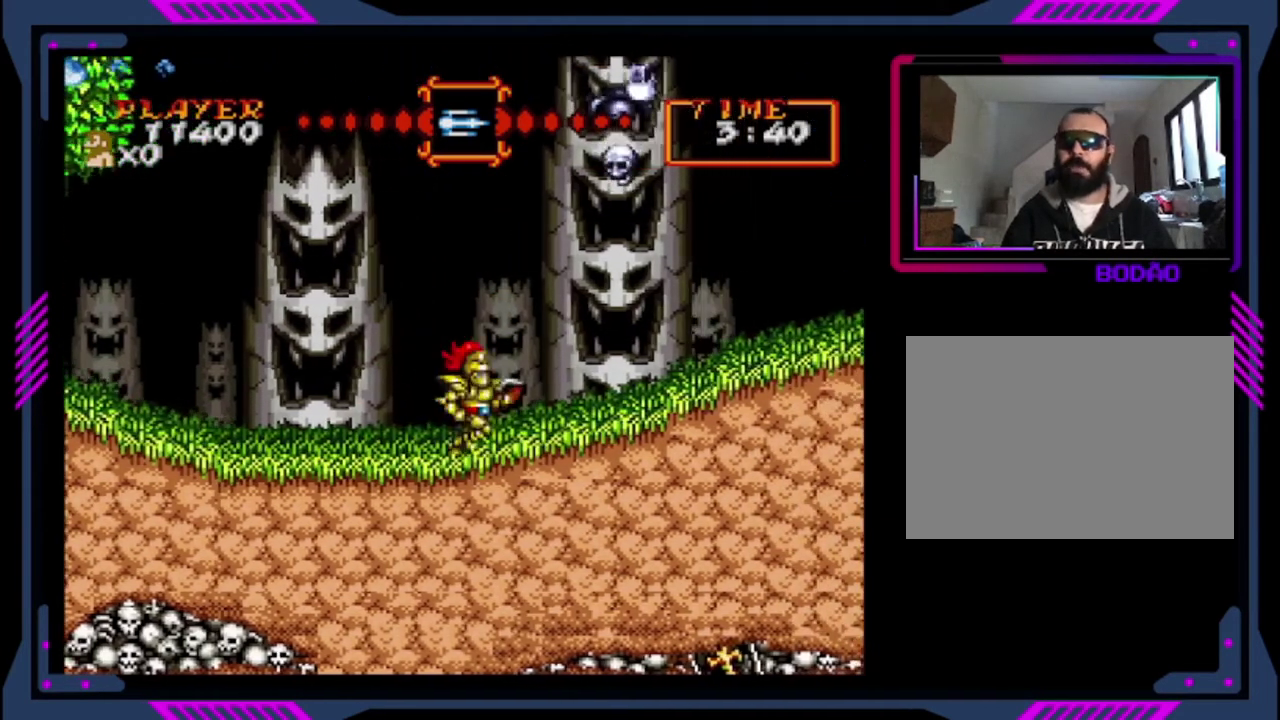
{"buttons": [], "left_stick": "center", "events": [[80, "DPAD_RIGHT", "up"]]}
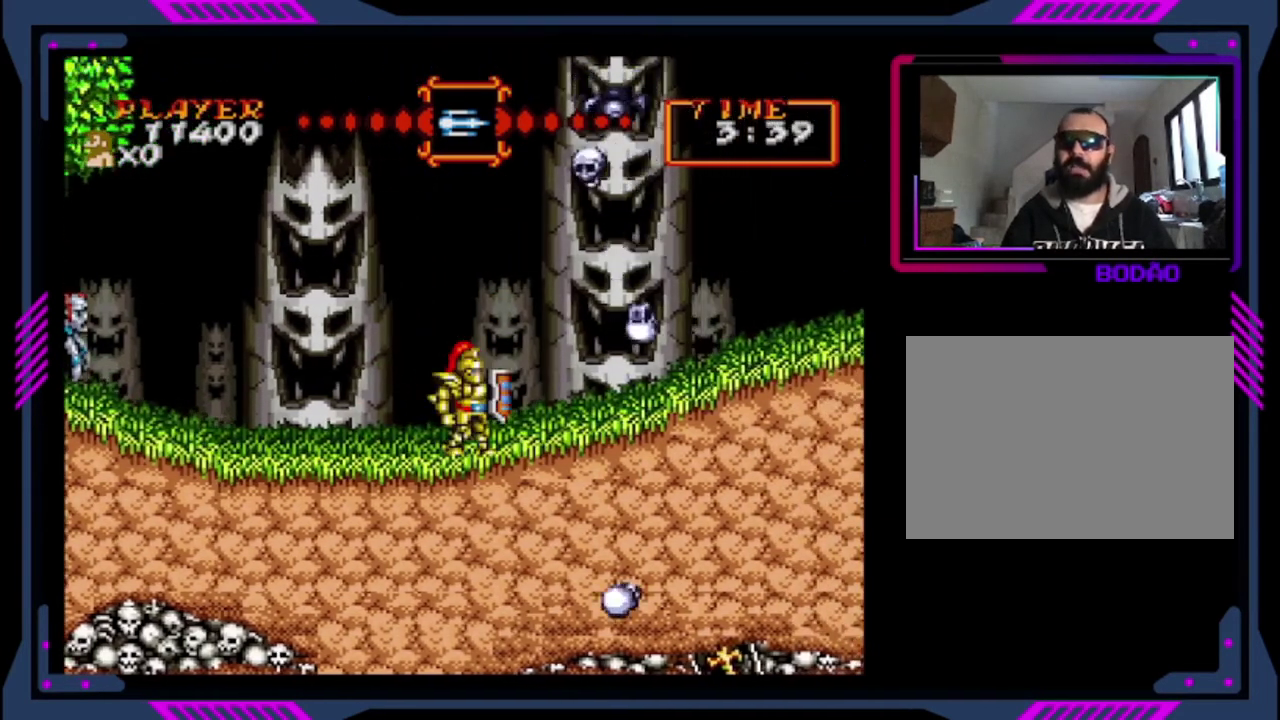
{"buttons": ["DPAD_RIGHT"], "left_stick": "center", "events": [[120, "DPAD_RIGHT", "down"], [200, "DPAD_RIGHT", "up"], [400, "DPAD_RIGHT", "down"]]}
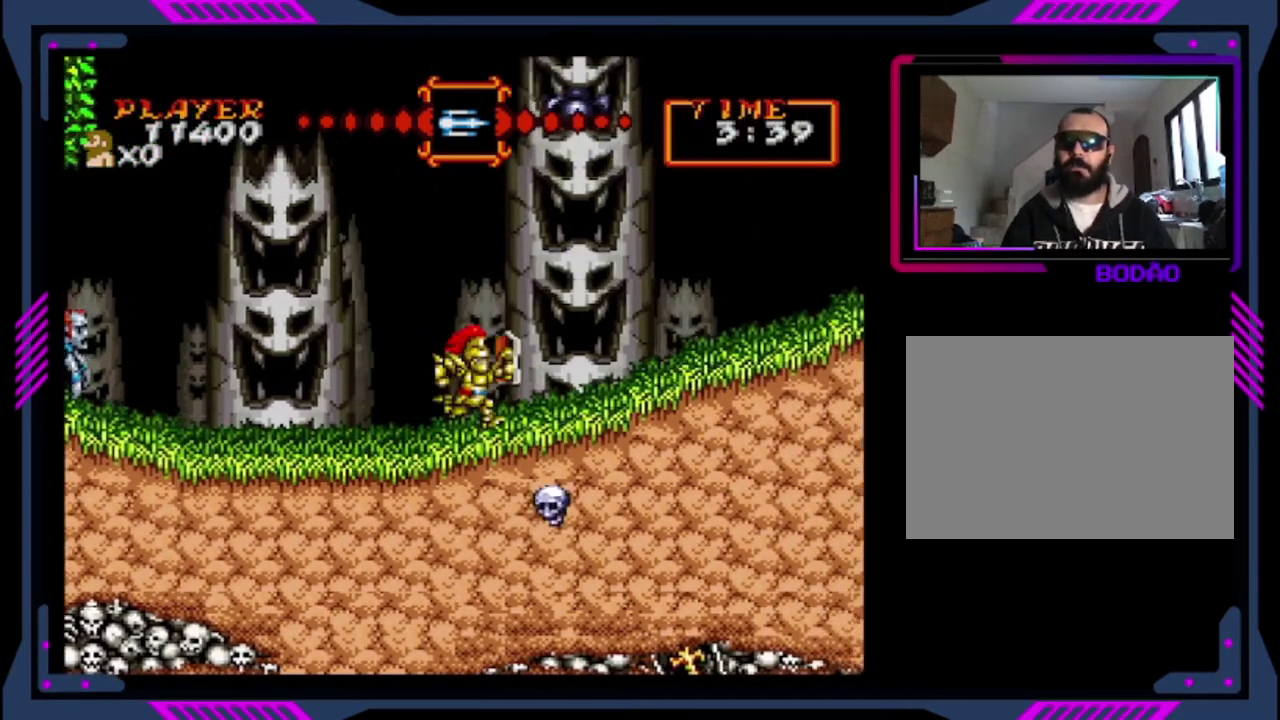
{"buttons": ["DPAD_RIGHT"], "left_stick": "center", "events": []}
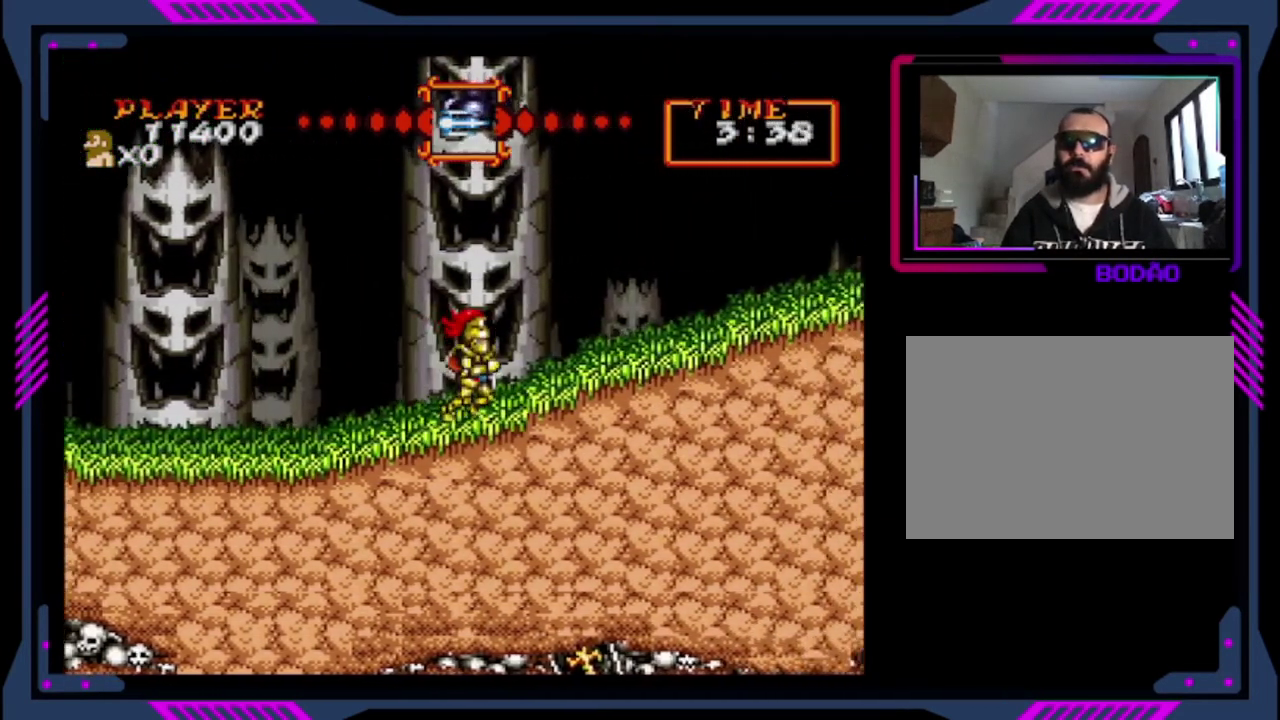
{"buttons": ["DPAD_RIGHT"], "left_stick": "center", "events": []}
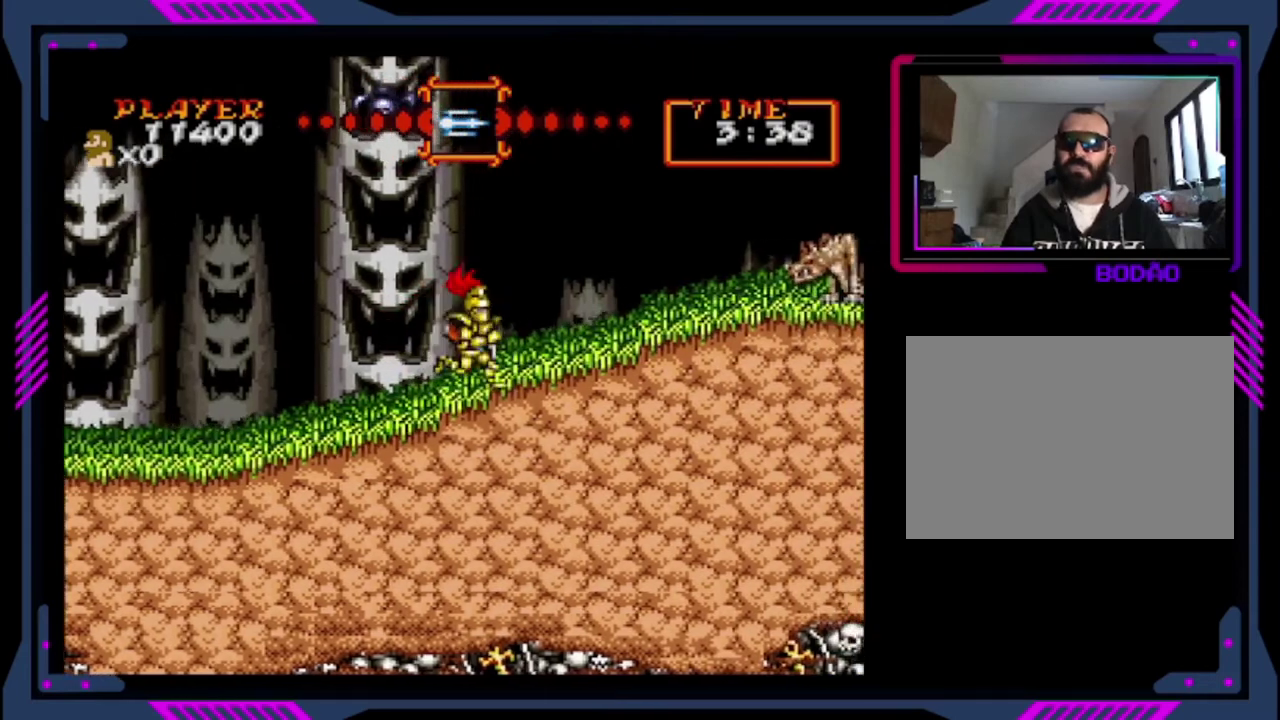
{"buttons": ["SQUARE", "DPAD_RIGHT"], "left_stick": "center", "events": [[360, "SQUARE", "down"]]}
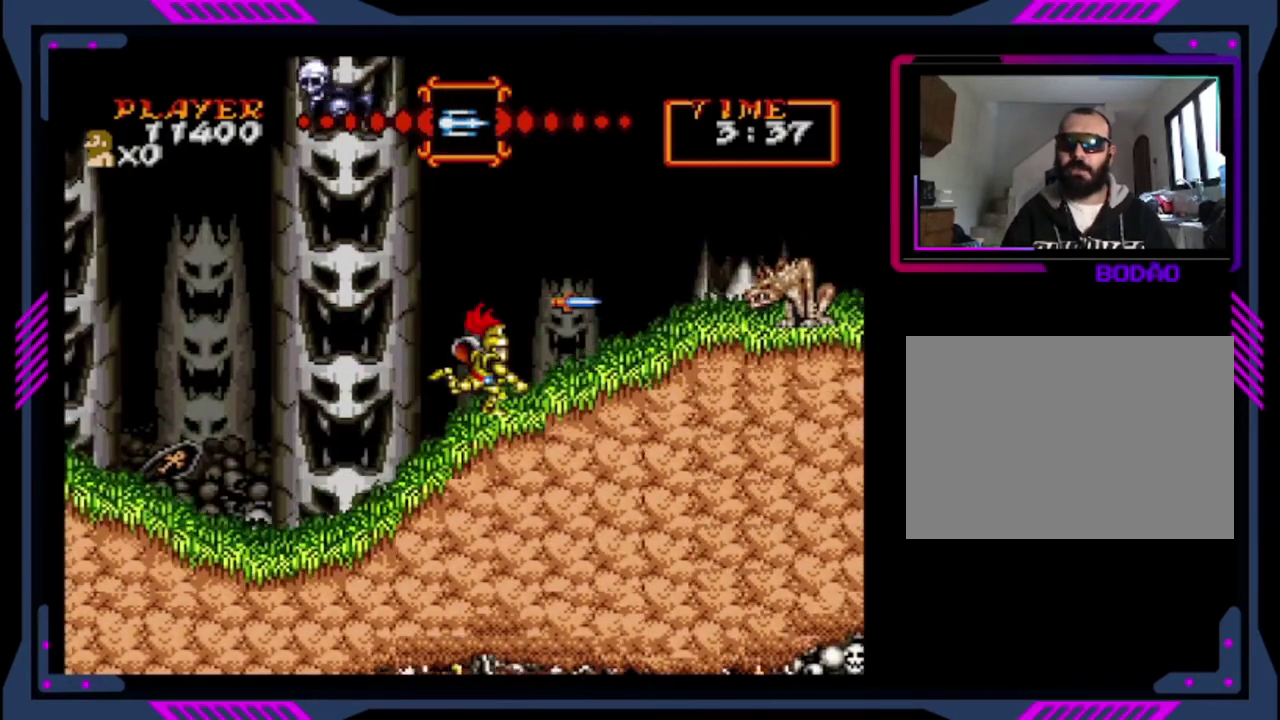
{"buttons": ["DPAD_RIGHT"], "left_stick": "center", "events": [[160, "SQUARE", "up"]]}
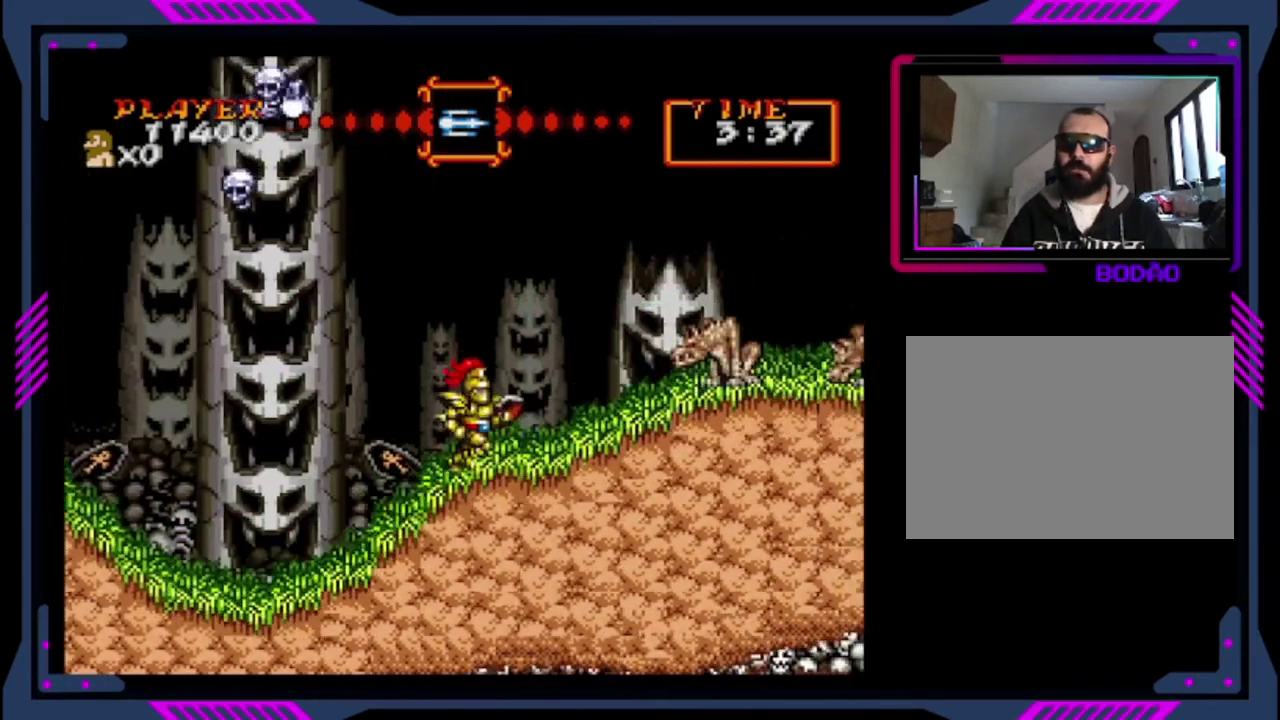
{"buttons": [], "left_stick": "center", "events": [[240, "DPAD_RIGHT", "up"], [400, "SQUARE", "down"], [480, "SQUARE", "up"]]}
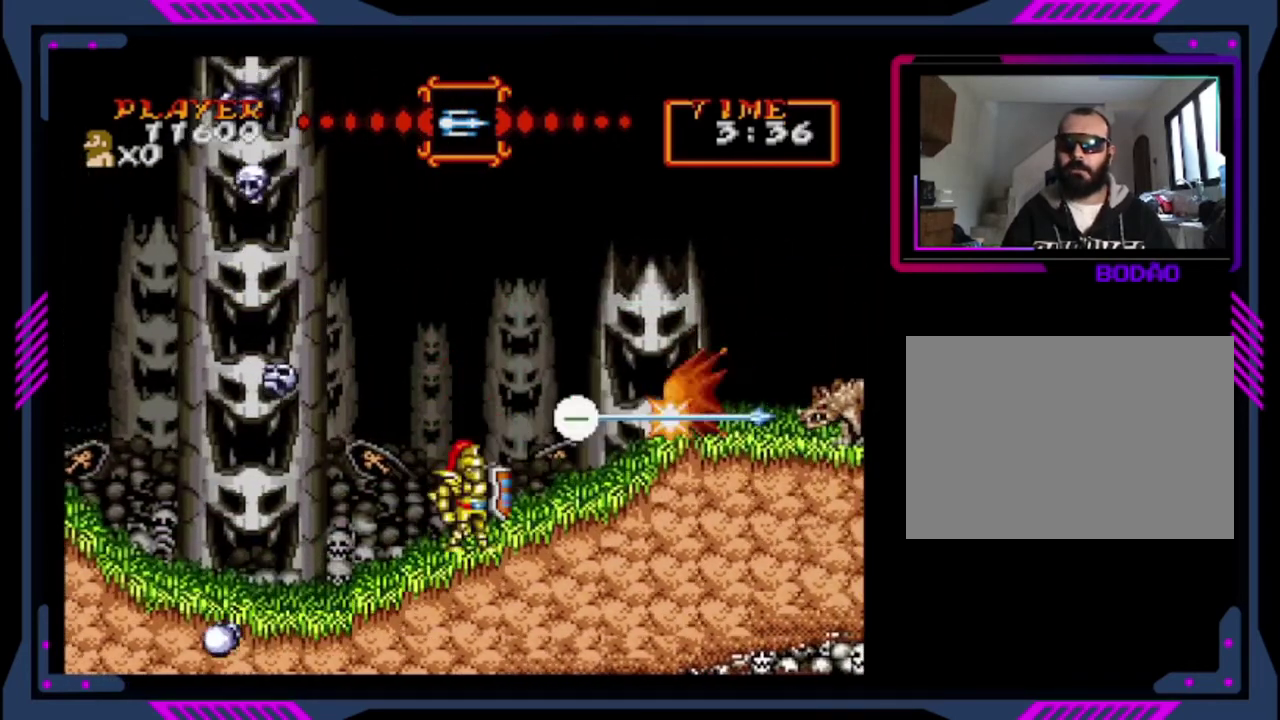
{"buttons": [], "left_stick": "center", "events": []}
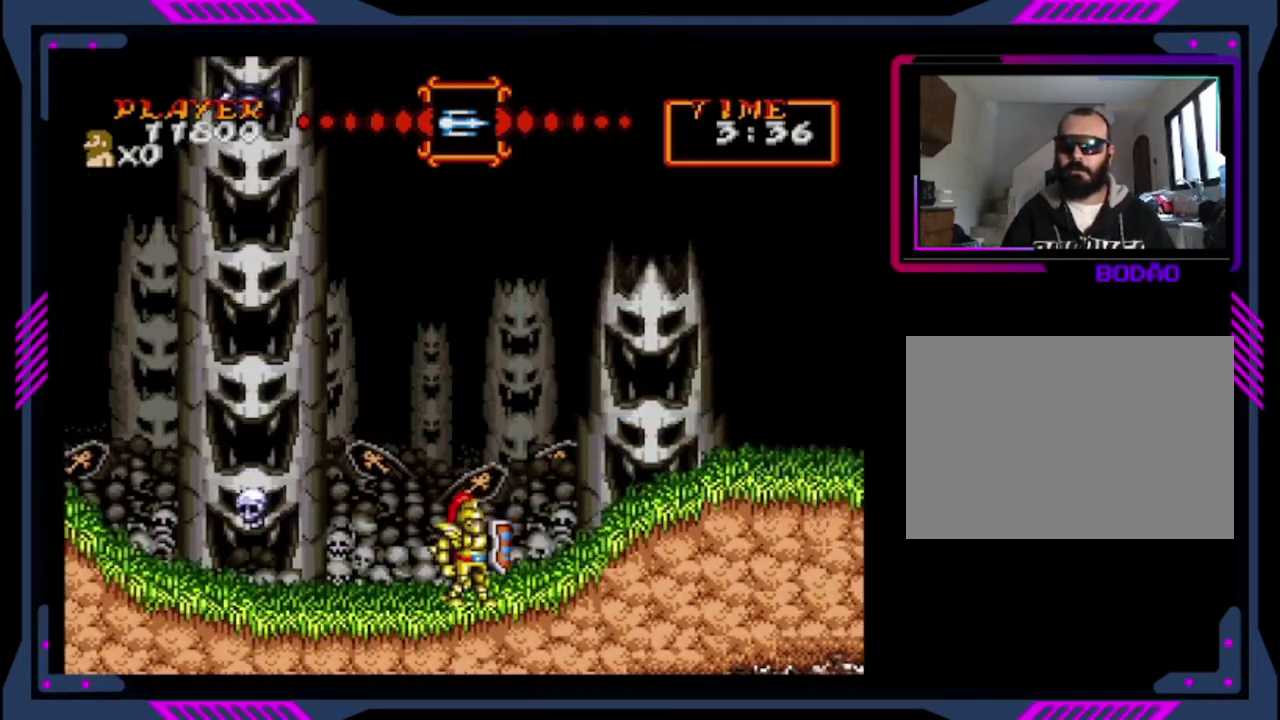
{"buttons": ["DPAD_RIGHT"], "left_stick": "center", "events": [[80, "DPAD_RIGHT", "down"]]}
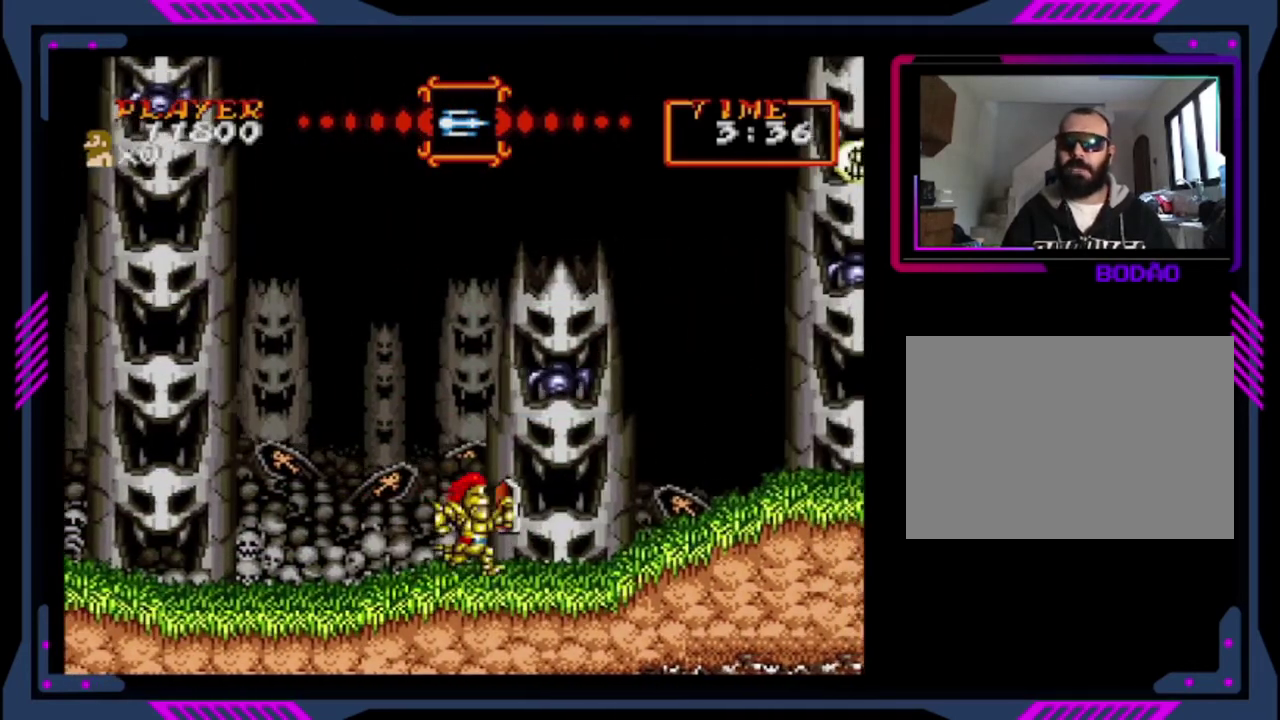
{"buttons": ["DPAD_RIGHT"], "left_stick": "center", "events": []}
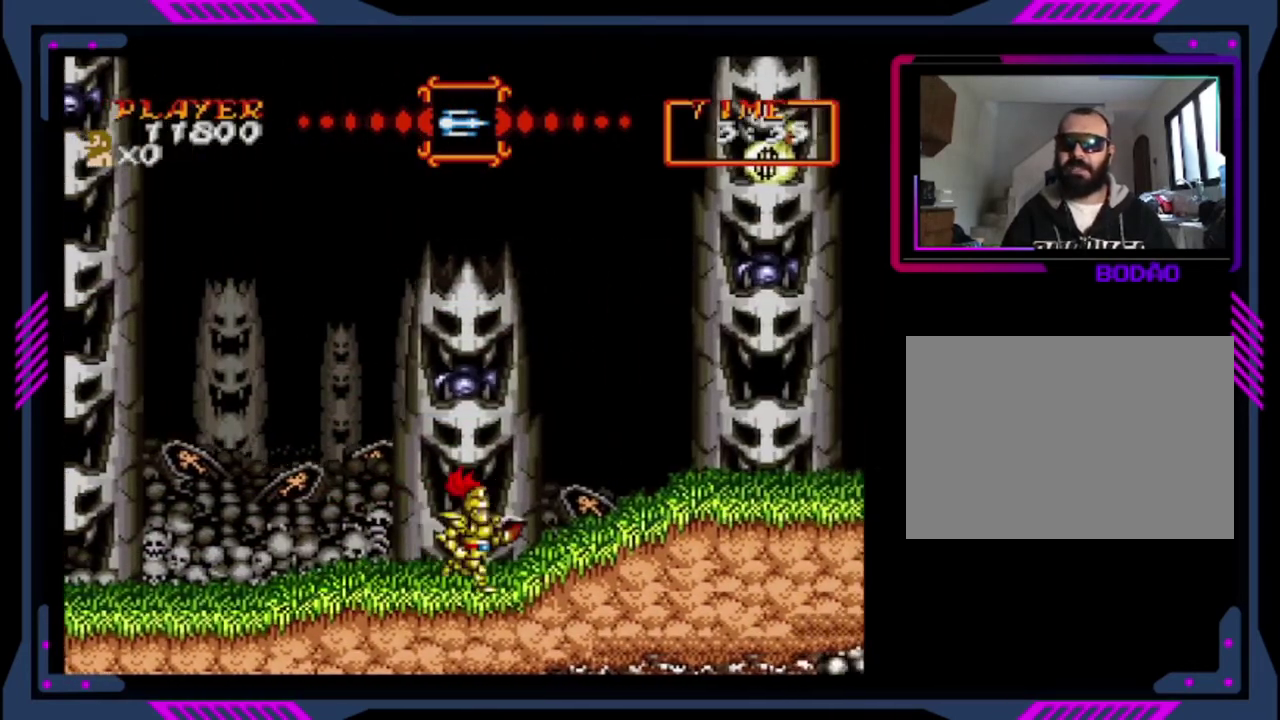
{"buttons": ["DPAD_RIGHT"], "left_stick": "center", "events": []}
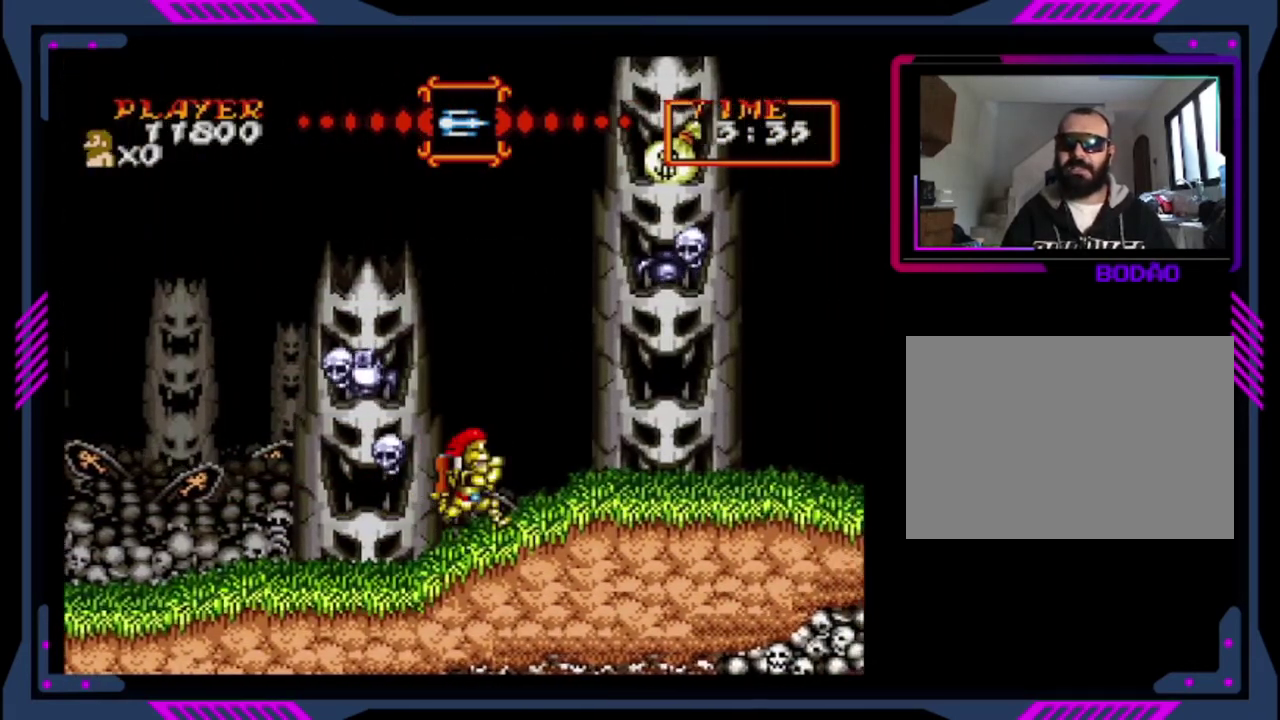
{"buttons": [], "left_stick": "center", "events": [[360, "DPAD_RIGHT", "up"]]}
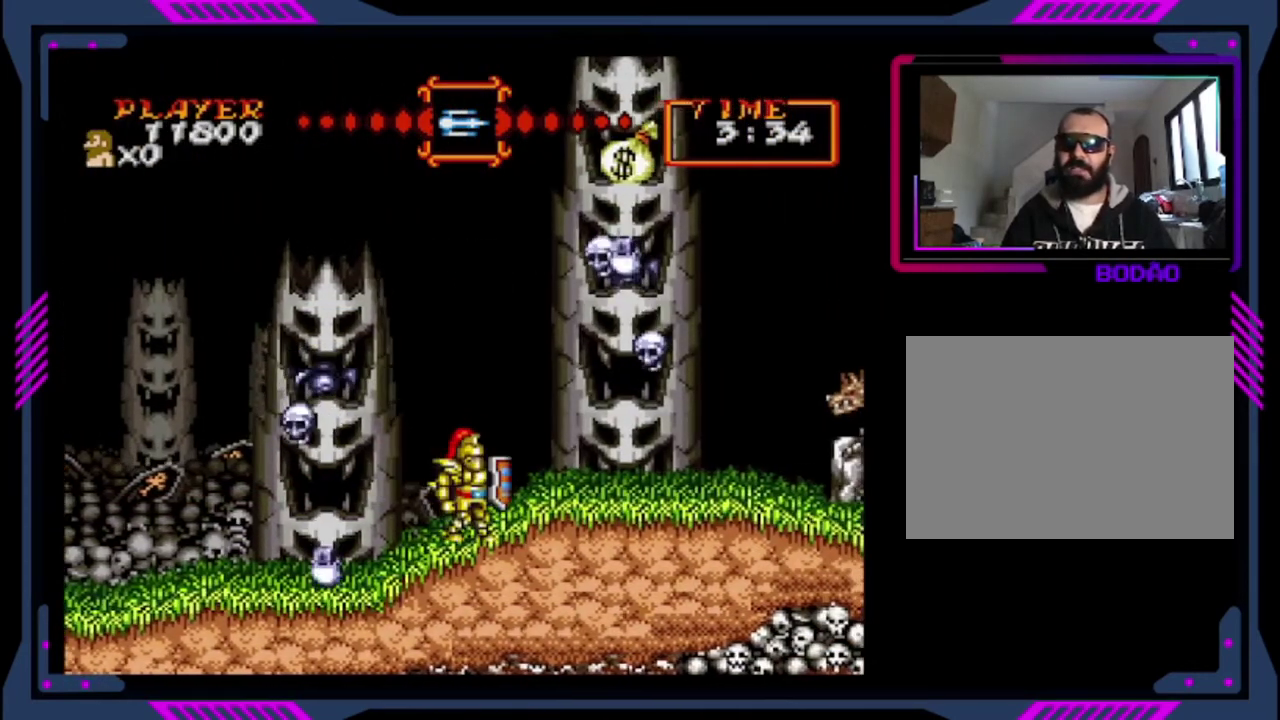
{"buttons": [], "left_stick": "center", "events": []}
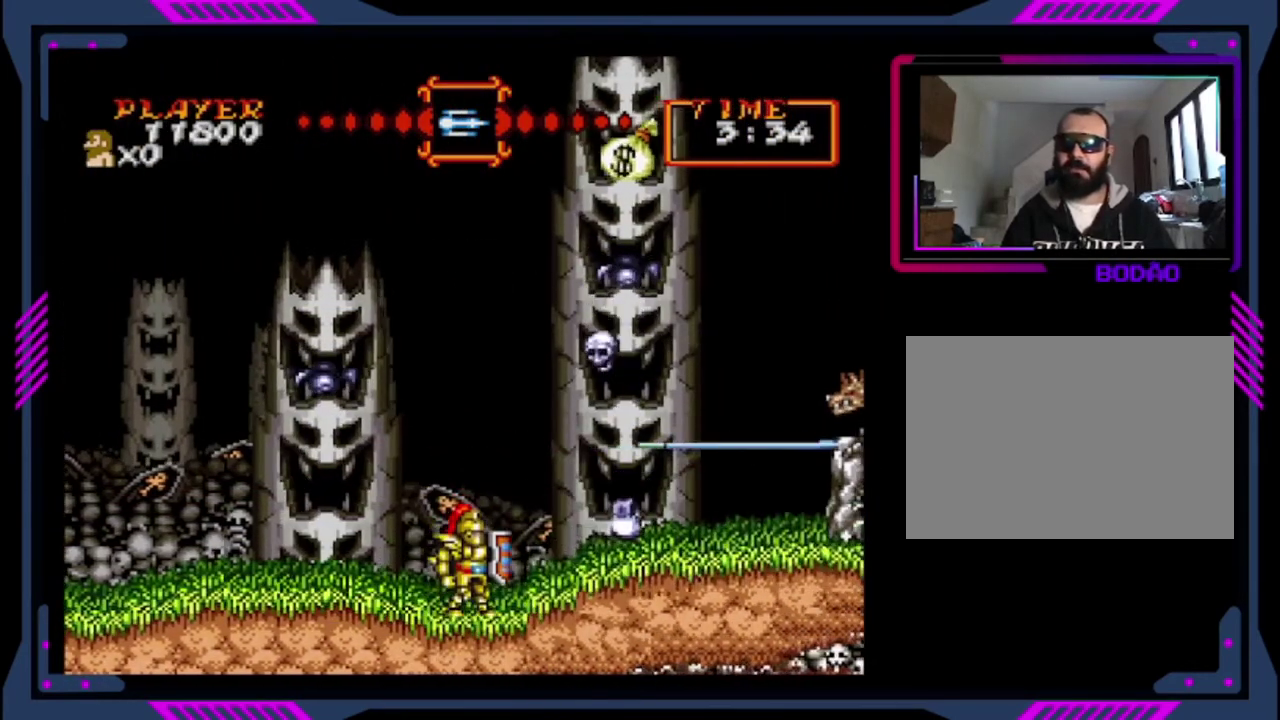
{"buttons": ["CROSS"], "left_stick": "center", "events": [[480, "CROSS", "down"]]}
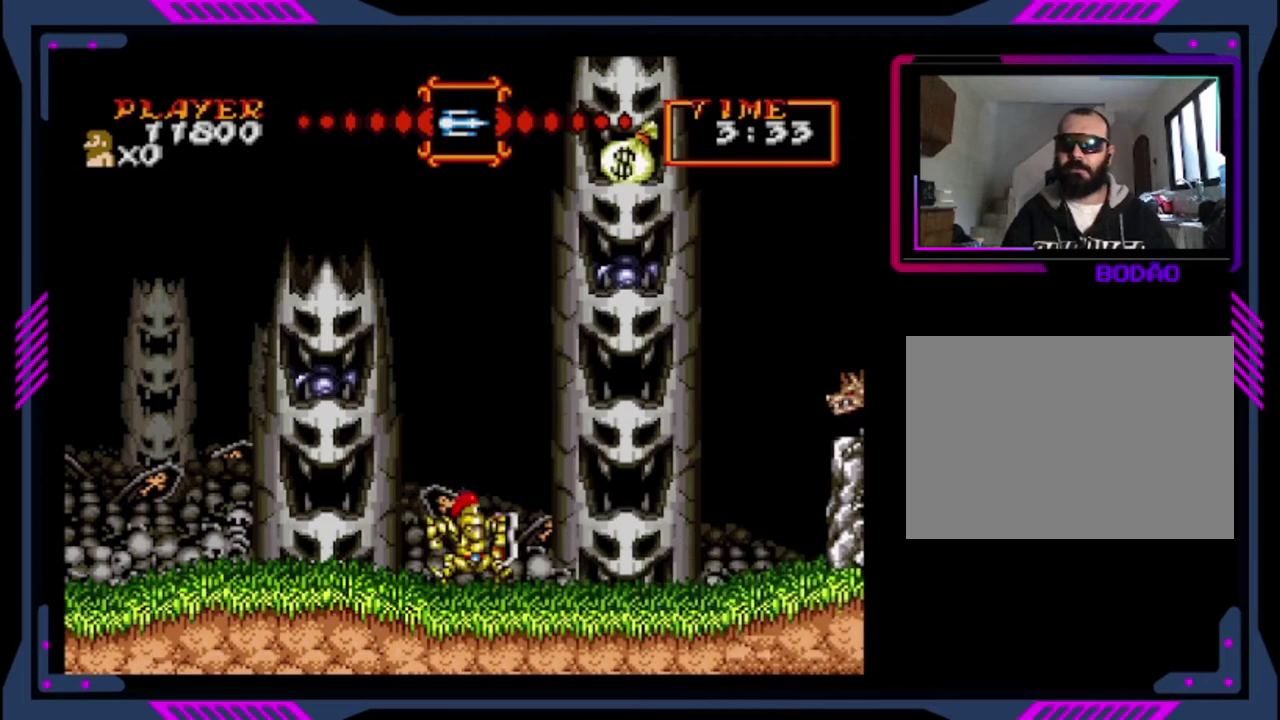
{"buttons": [], "left_stick": "center", "events": [[320, "SQUARE", "down"], [480, "CROSS", "up"], [480, "SQUARE", "up"]]}
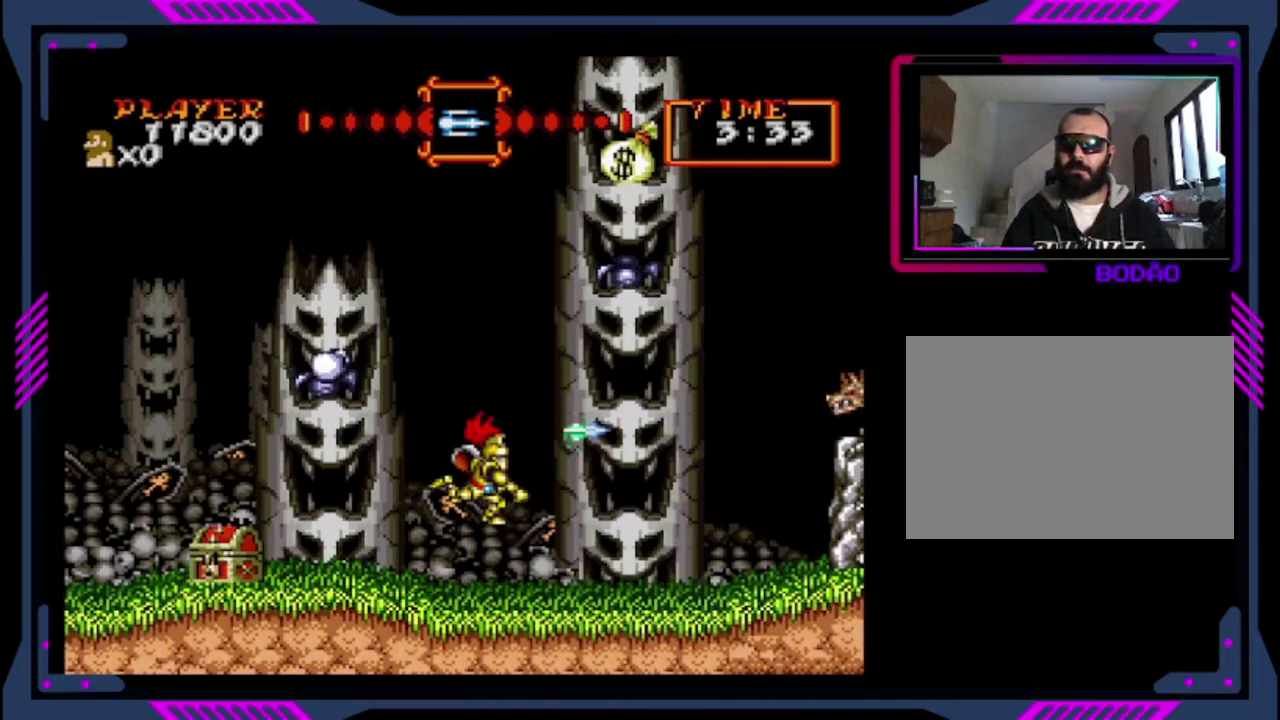
{"buttons": [], "left_stick": "center", "events": []}
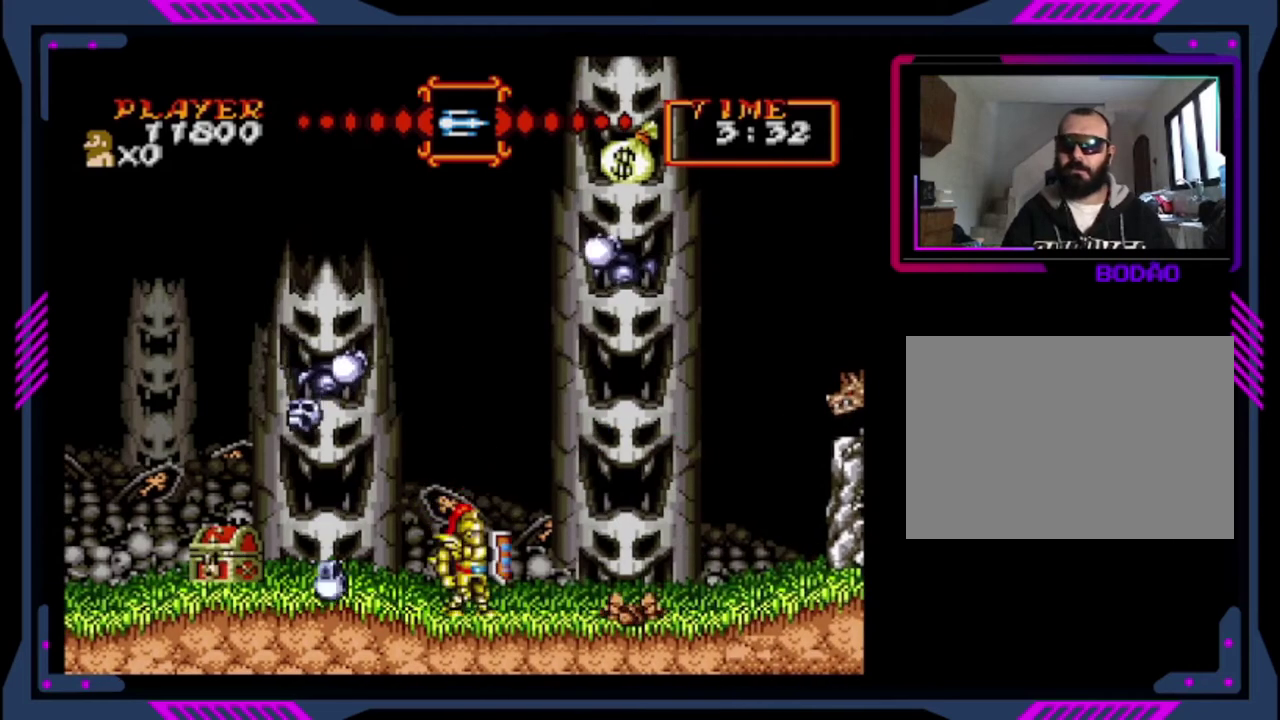
{"buttons": ["CROSS"], "left_stick": "center", "events": [[80, "CROSS", "down"]]}
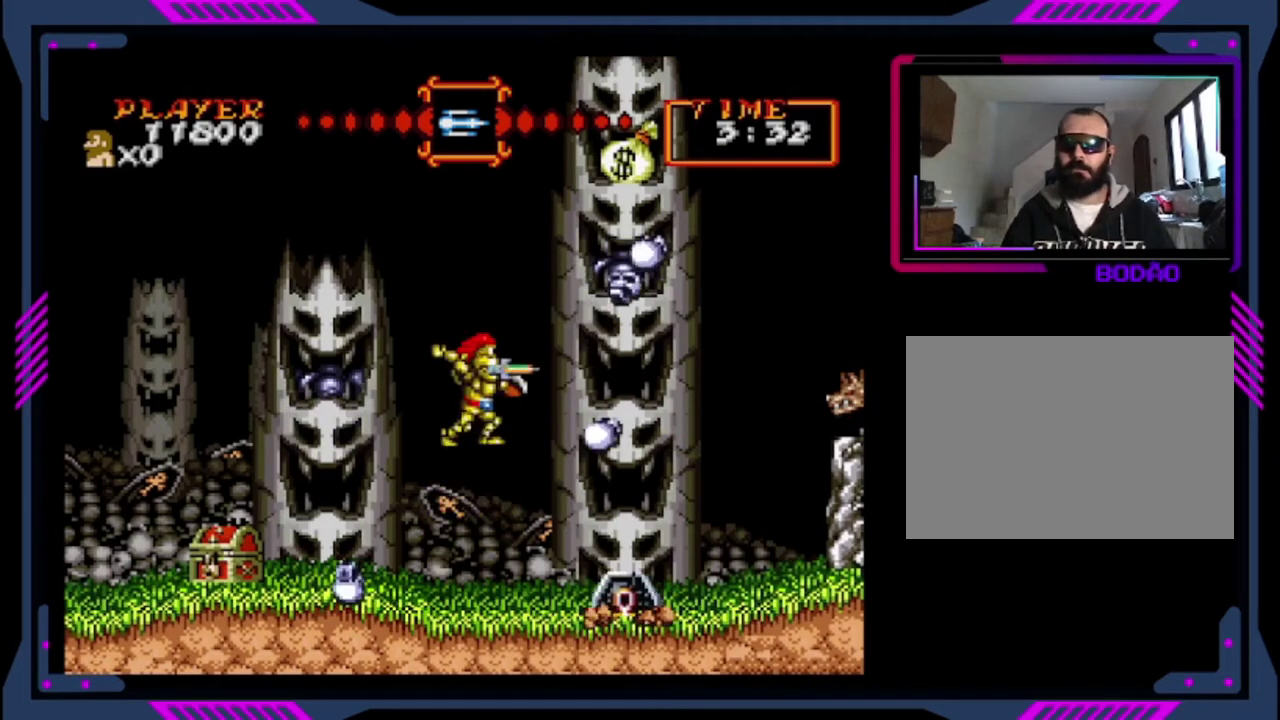
{"buttons": [], "left_stick": "center", "events": [[80, "CROSS", "up"], [80, "SQUARE", "down"], [160, "SQUARE", "up"]]}
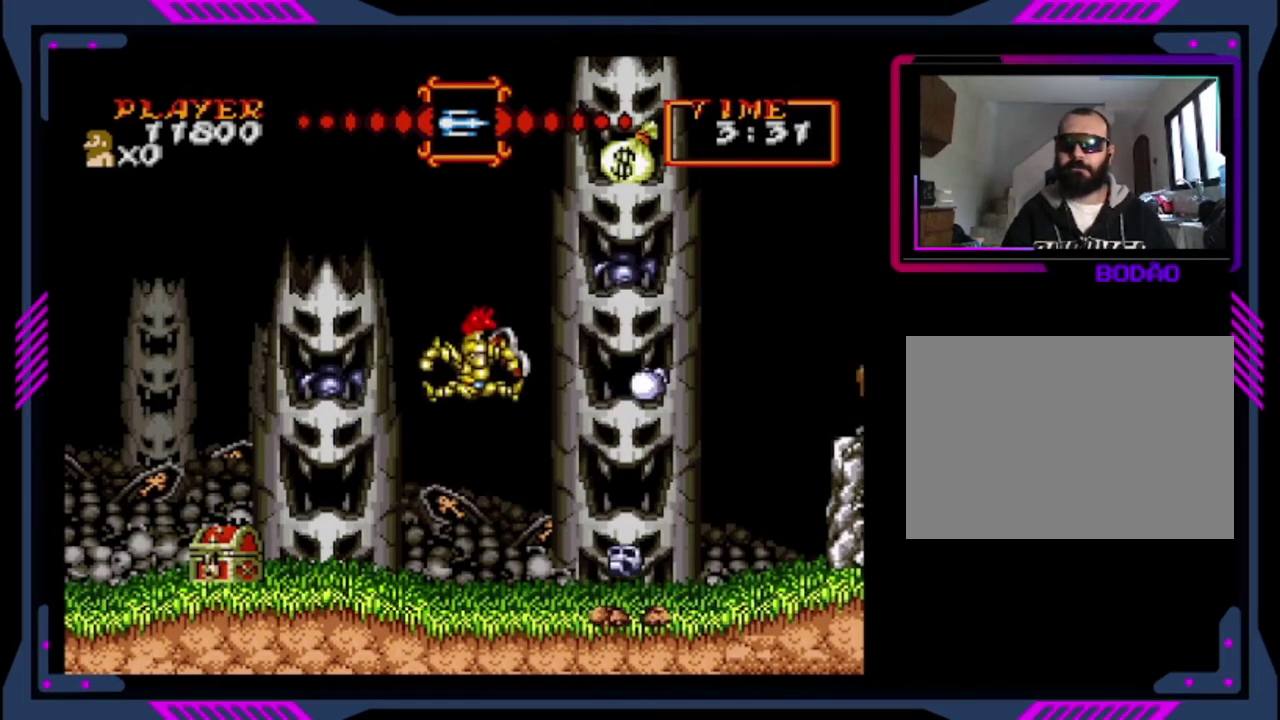
{"buttons": [], "left_stick": "center", "events": []}
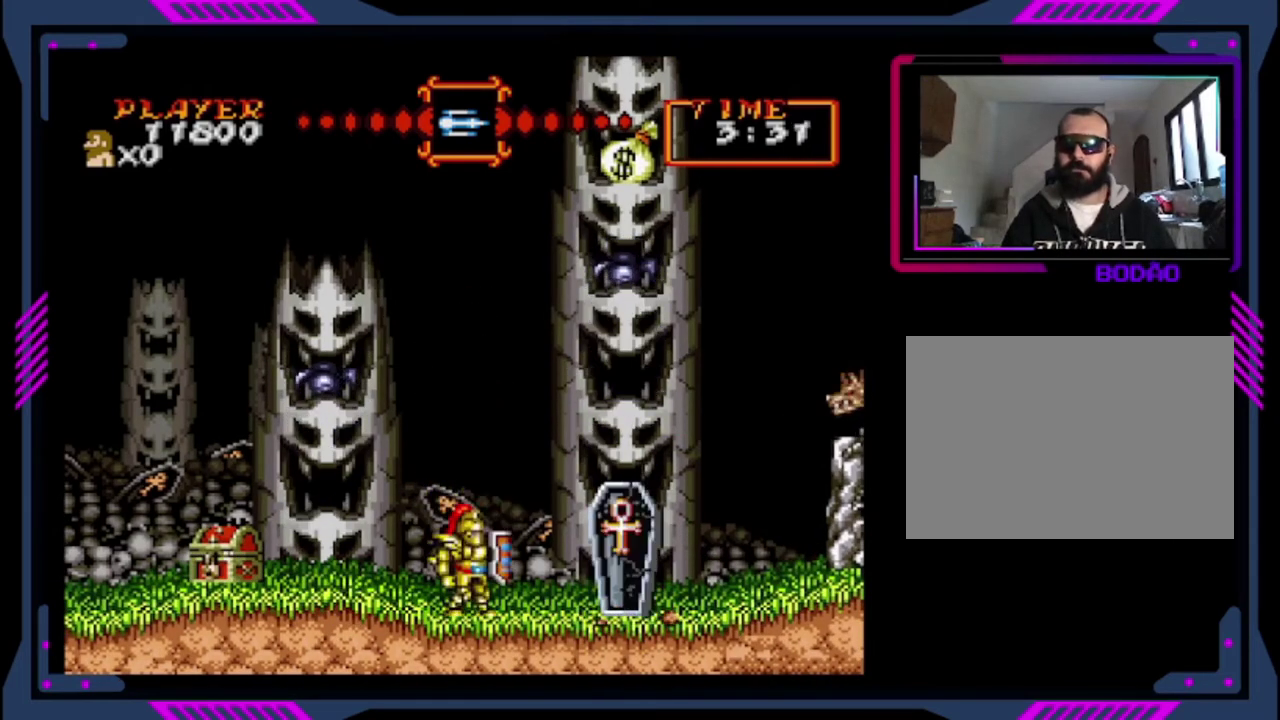
{"buttons": [], "left_stick": "center", "events": [[80, "SQUARE", "down"], [200, "SQUARE", "up"]]}
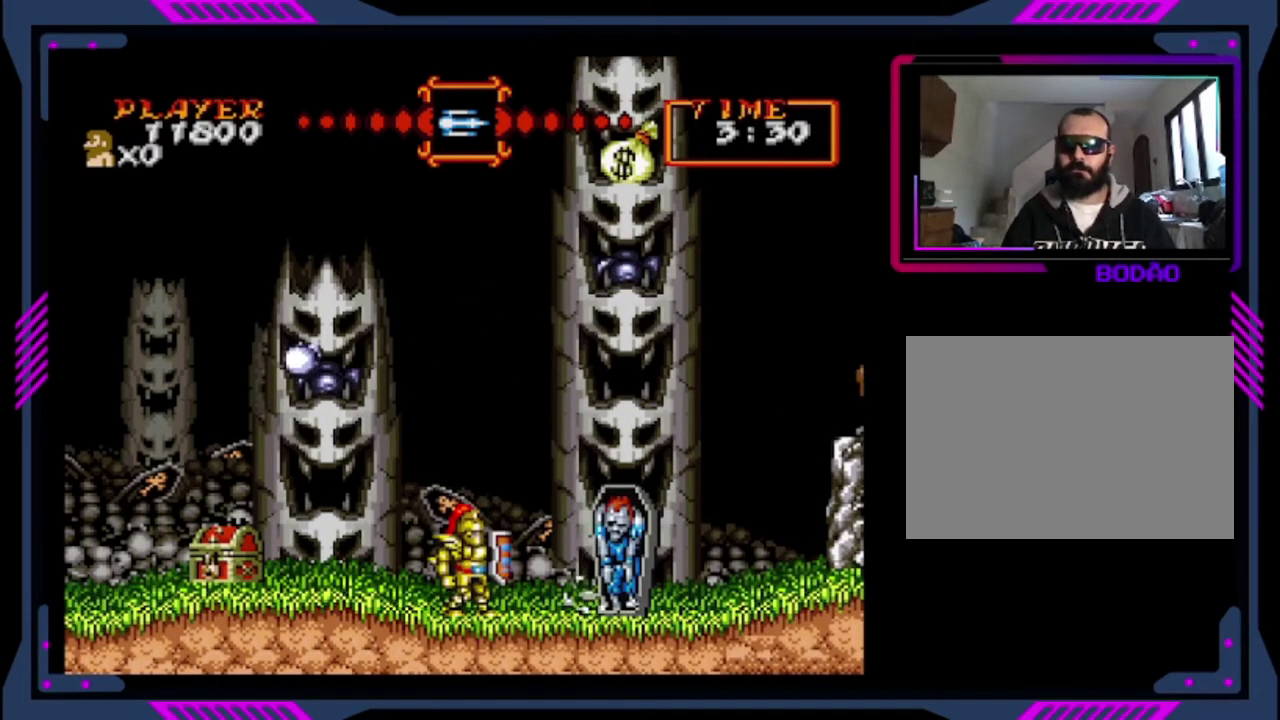
{"buttons": [], "left_stick": "center", "events": [[240, "SQUARE", "down"], [320, "SQUARE", "up"]]}
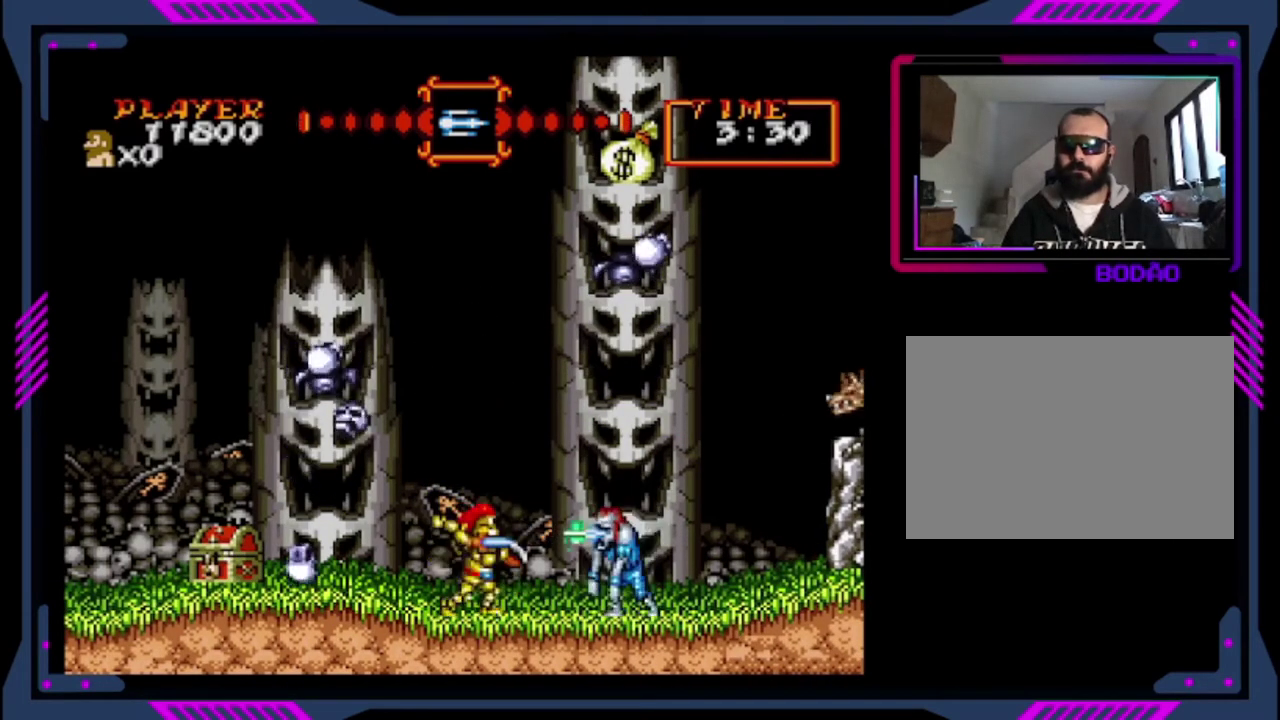
{"buttons": [], "left_stick": "center", "events": [[160, "SQUARE", "down"], [240, "SQUARE", "up"]]}
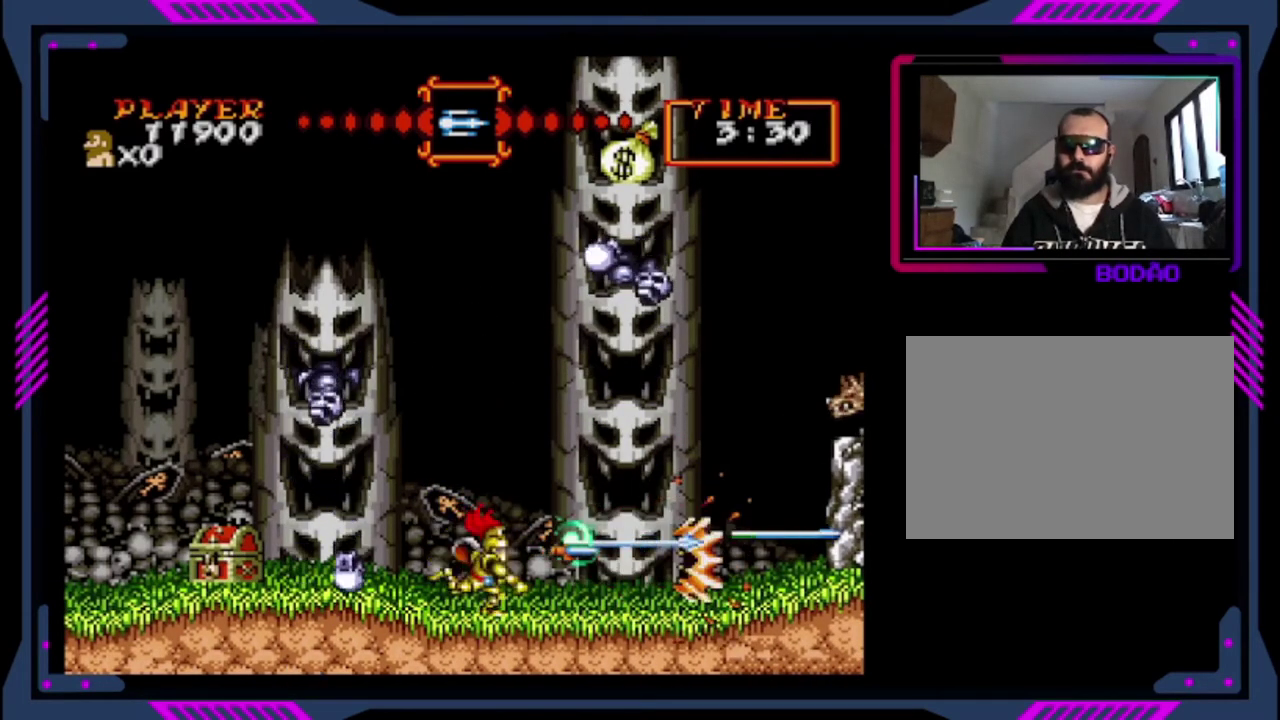
{"buttons": ["CROSS"], "left_stick": "center", "events": [[280, "CROSS", "down"]]}